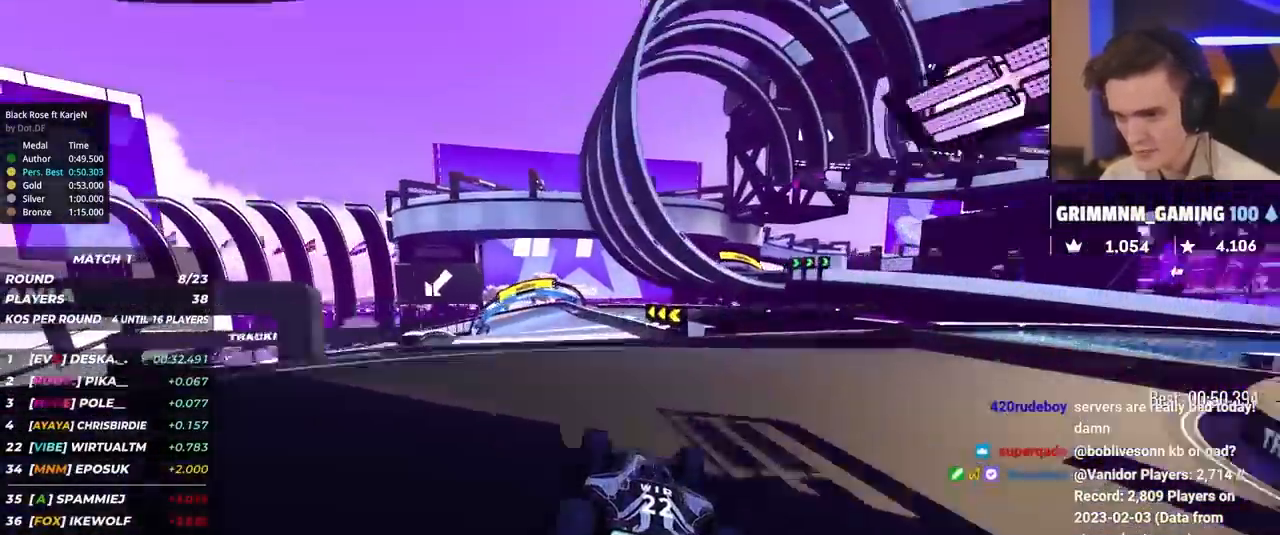
Gameplay with keyboard; each line is a JSON object with the keys held at the frame after it. "events" lists presses ("down") and releases ("up") of "brake", "down", "left", "right" and "up" between this image and that frame as [ms after this image, input, new state], when the widget could be followed in between. No other keys are recorded. Mouse input is not recorded. Key names are as the overlay labels them; some are game actions (e.g. jump) rather than physical keys.
{"keys": ["left", "up"], "events": [[17, "left", "down"], [67, "left", "up"], [100, "left", "down"], [150, "left", "up"], [250, "left", "down"], [383, "left", "up"], [483, "left", "down"]]}
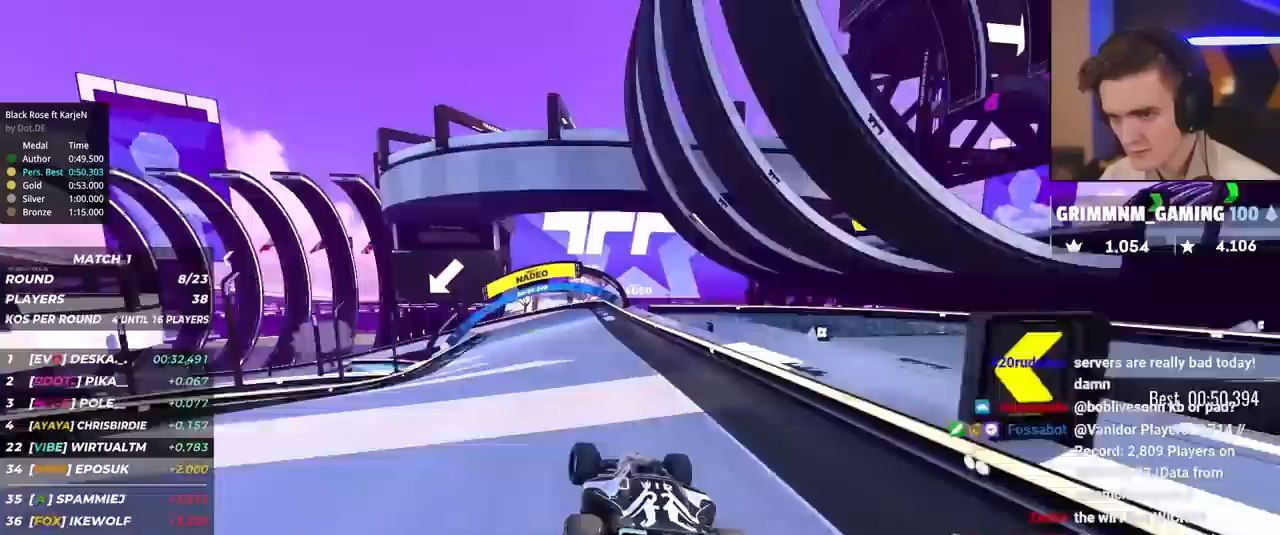
{"keys": ["brake", "left", "up"], "events": [[217, "brake", "down"]]}
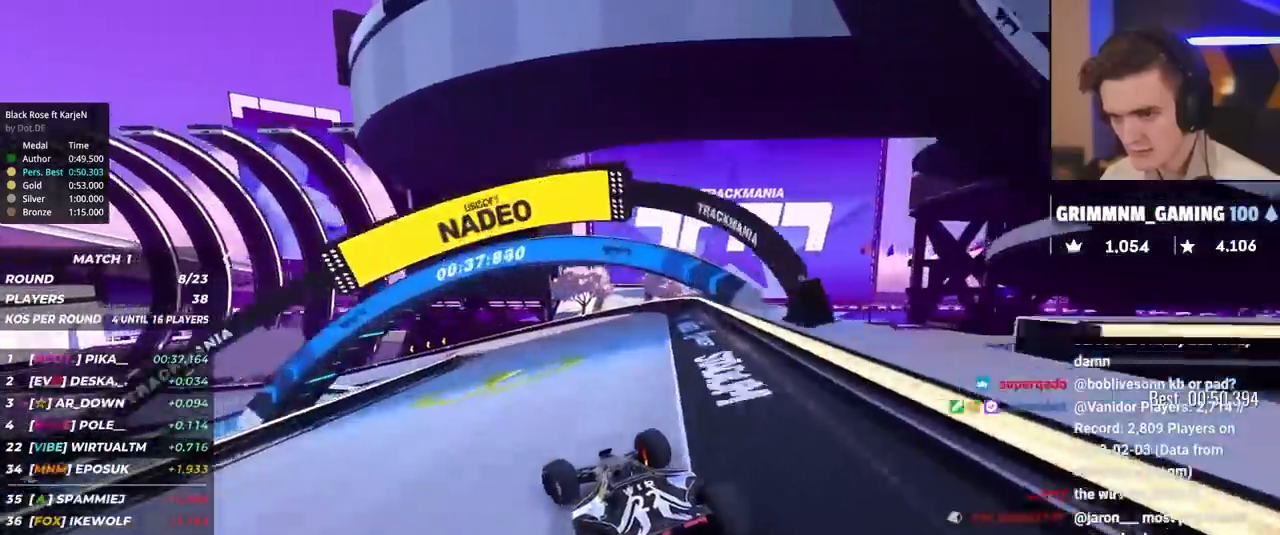
{"keys": ["left", "up"], "events": [[233, "brake", "up"], [233, "up", "up"], [283, "up", "down"]]}
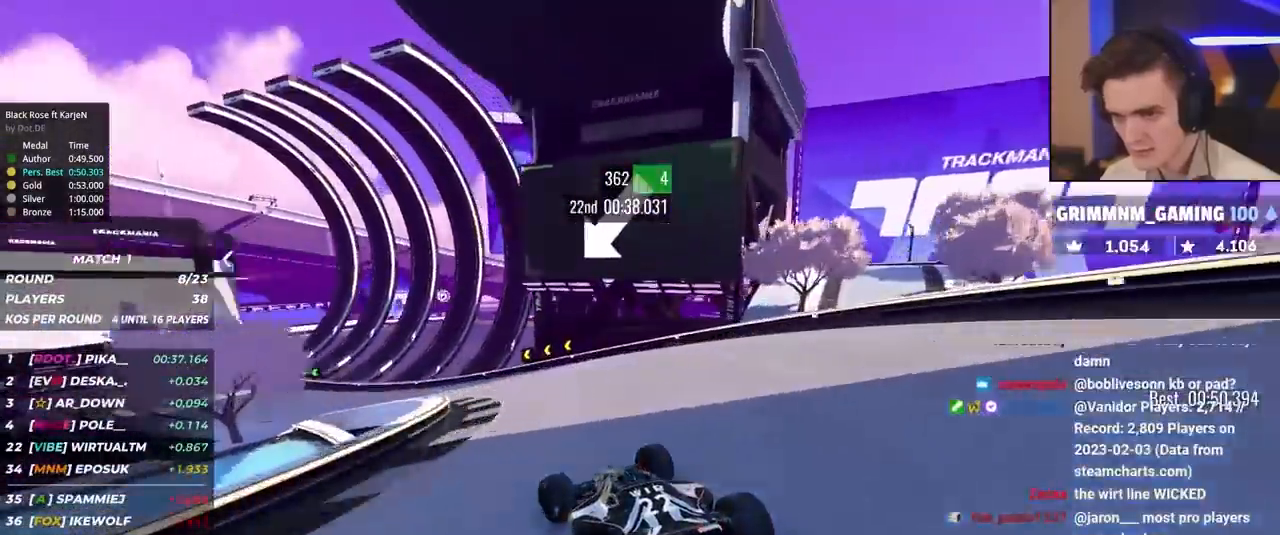
{"keys": ["left", "up"], "events": [[17, "up", "up"], [67, "up", "down"], [350, "up", "up"], [367, "up", "down"]]}
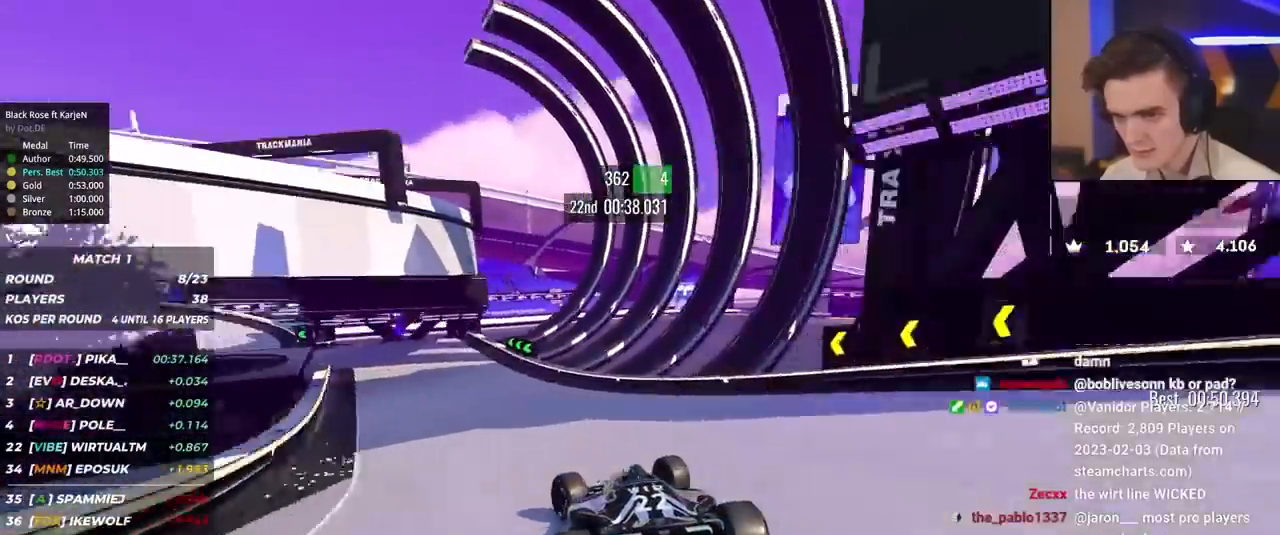
{"keys": ["left", "up"], "events": [[267, "up", "up"], [400, "up", "down"]]}
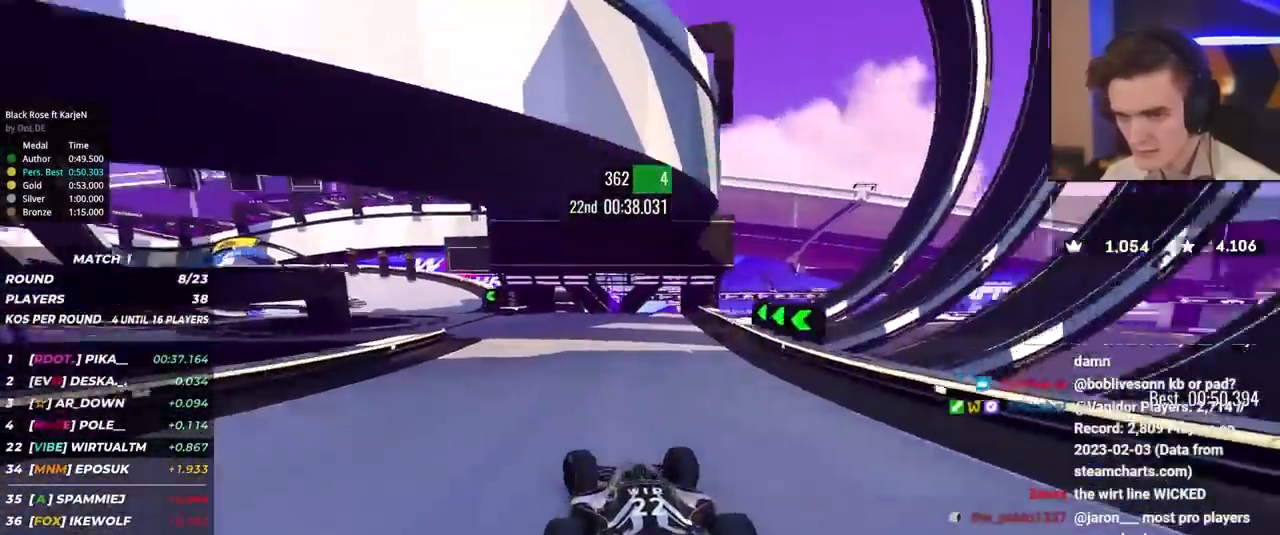
{"keys": ["left", "up"], "events": [[333, "left", "up"], [417, "left", "down"]]}
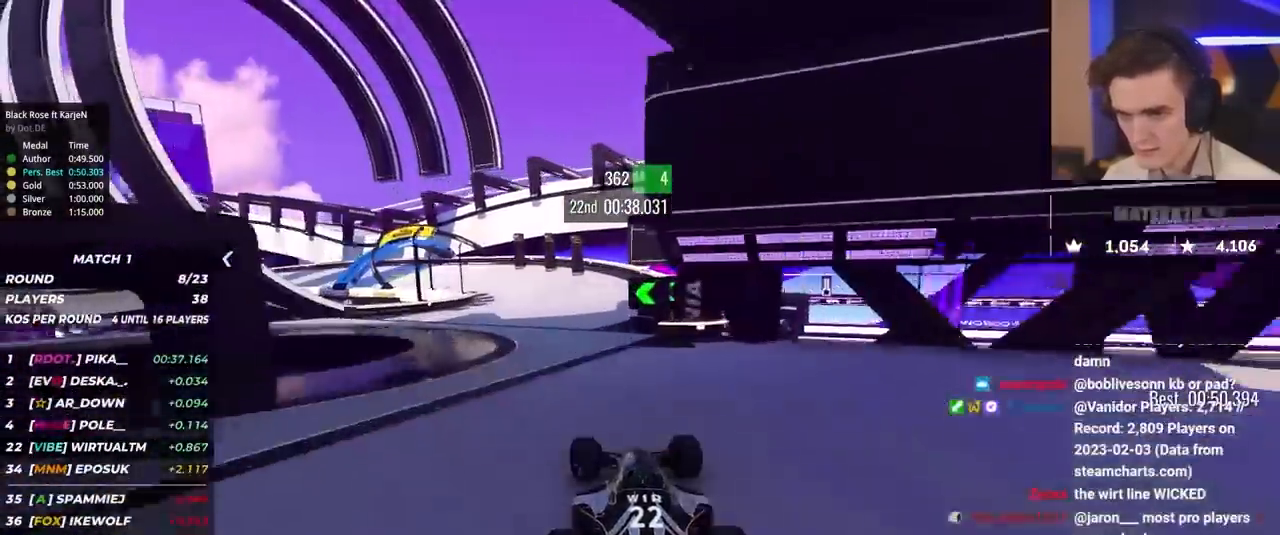
{"keys": ["up"], "events": [[200, "left", "up"], [250, "left", "down"], [483, "left", "up"]]}
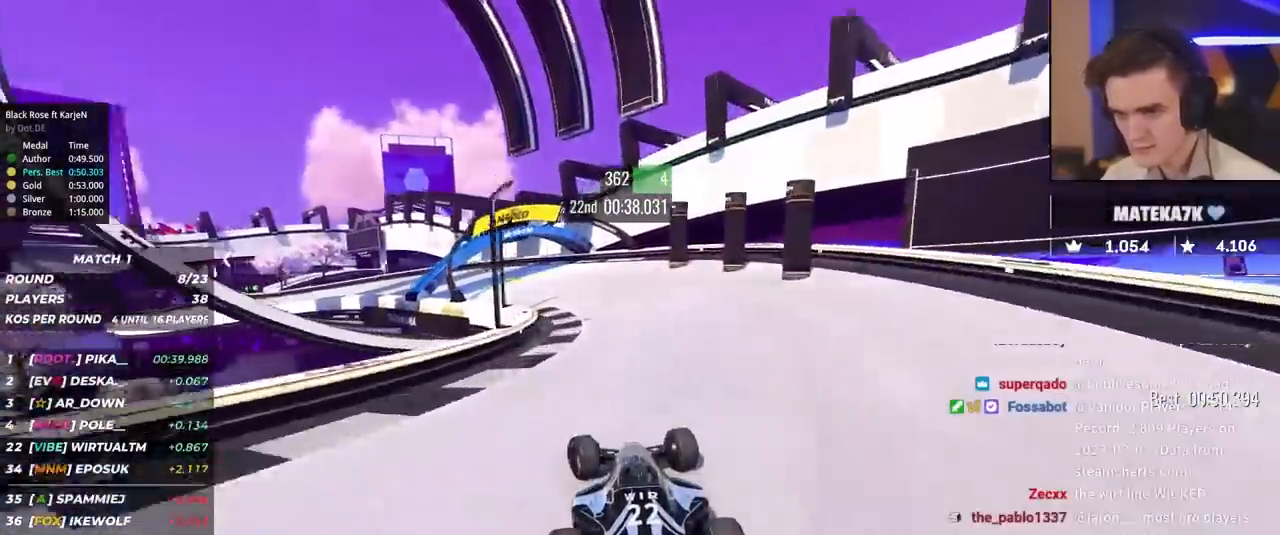
{"keys": ["left", "up"], "events": [[33, "left", "down"]]}
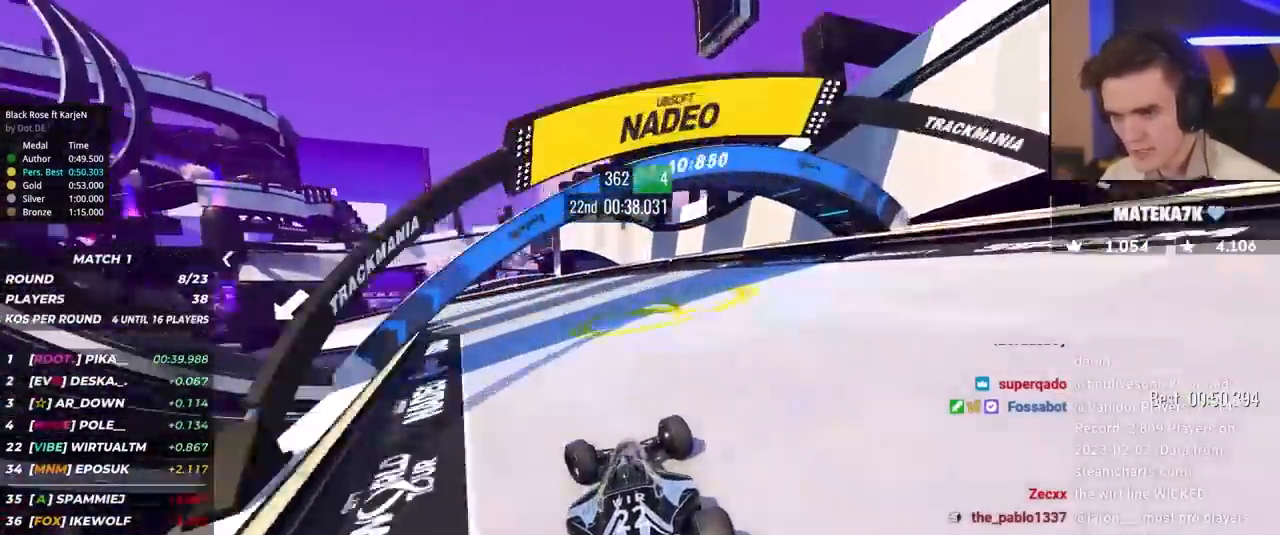
{"keys": ["left", "up"], "events": []}
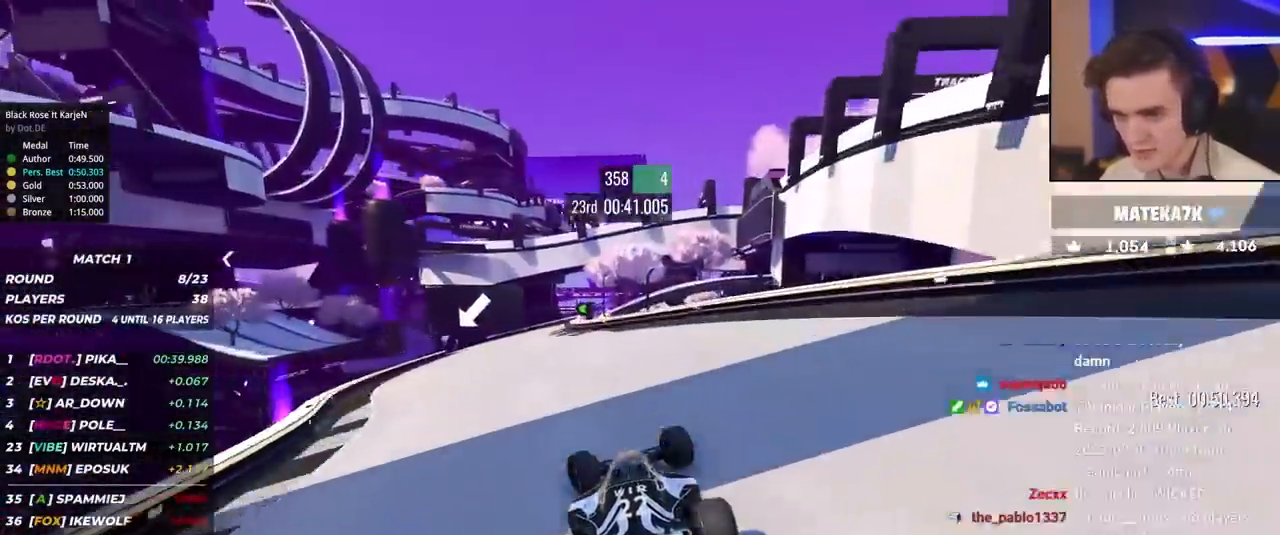
{"keys": ["left", "up"], "events": [[200, "left", "up"], [383, "left", "down"]]}
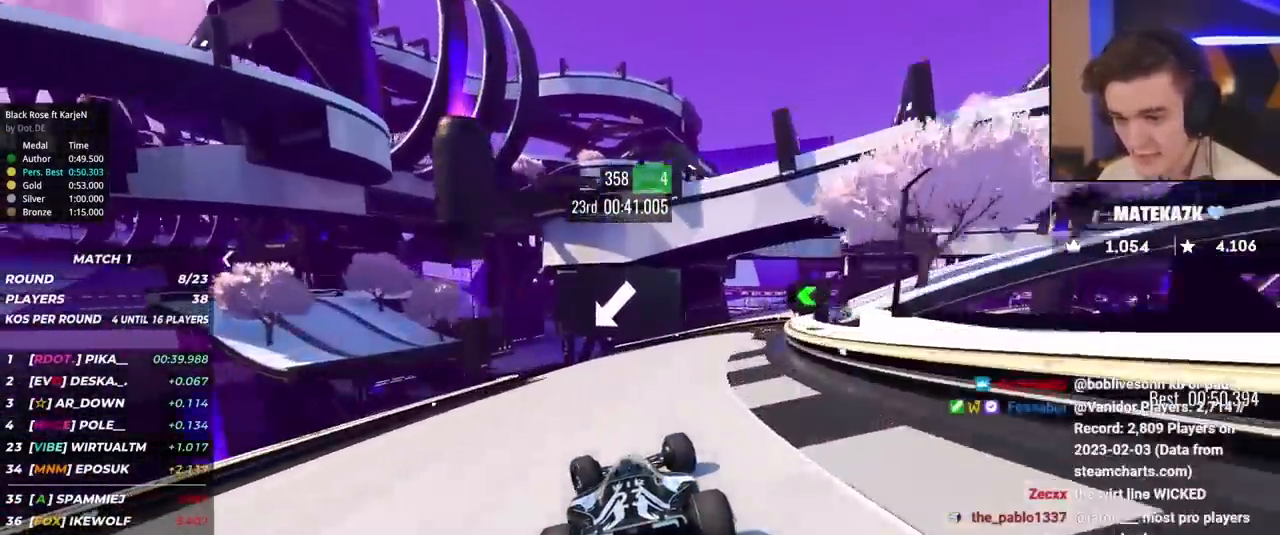
{"keys": ["up"], "events": [[83, "left", "up"], [167, "left", "down"], [317, "left", "up"], [400, "right", "down"], [450, "right", "up"]]}
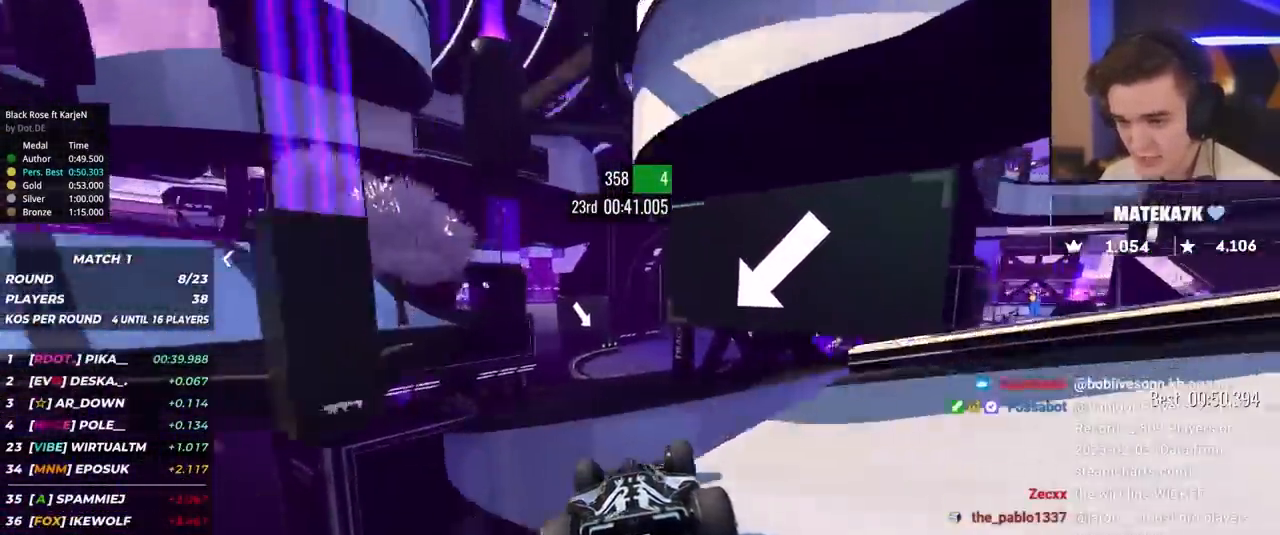
{"keys": ["up"], "events": []}
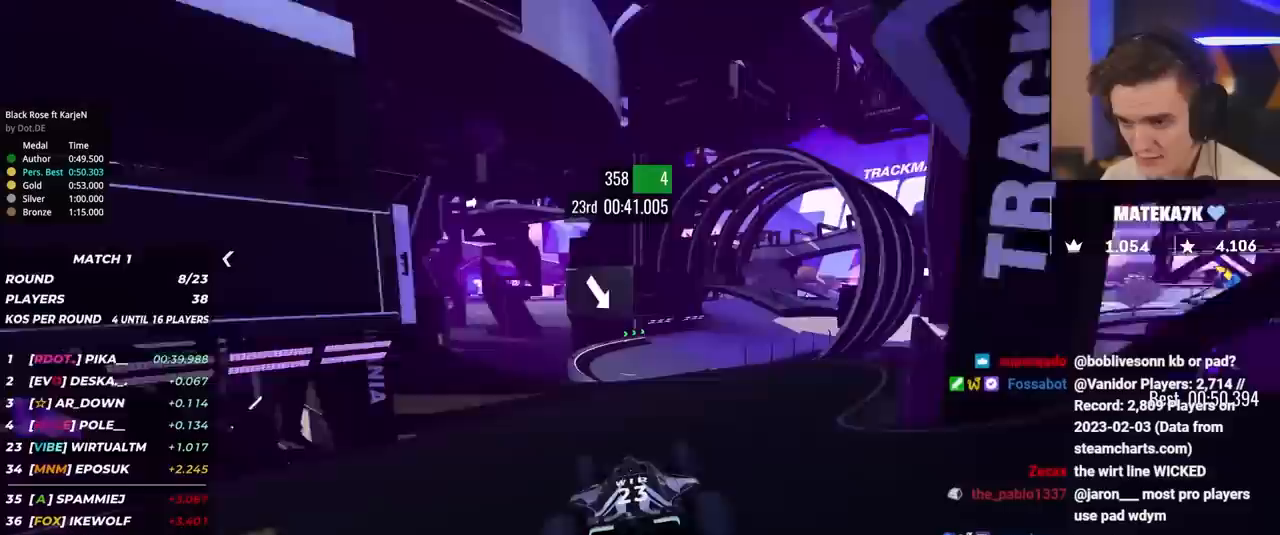
{"keys": ["right", "up"], "events": [[150, "right", "down"], [300, "right", "up"], [350, "right", "down"]]}
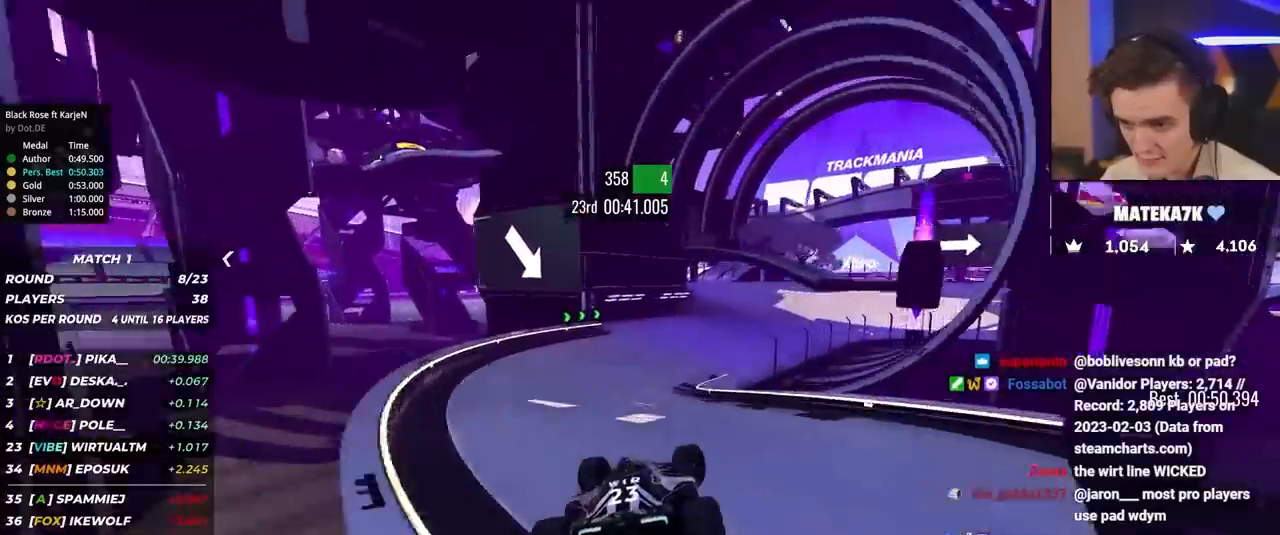
{"keys": ["right", "up"], "events": [[350, "right", "up"], [400, "right", "down"]]}
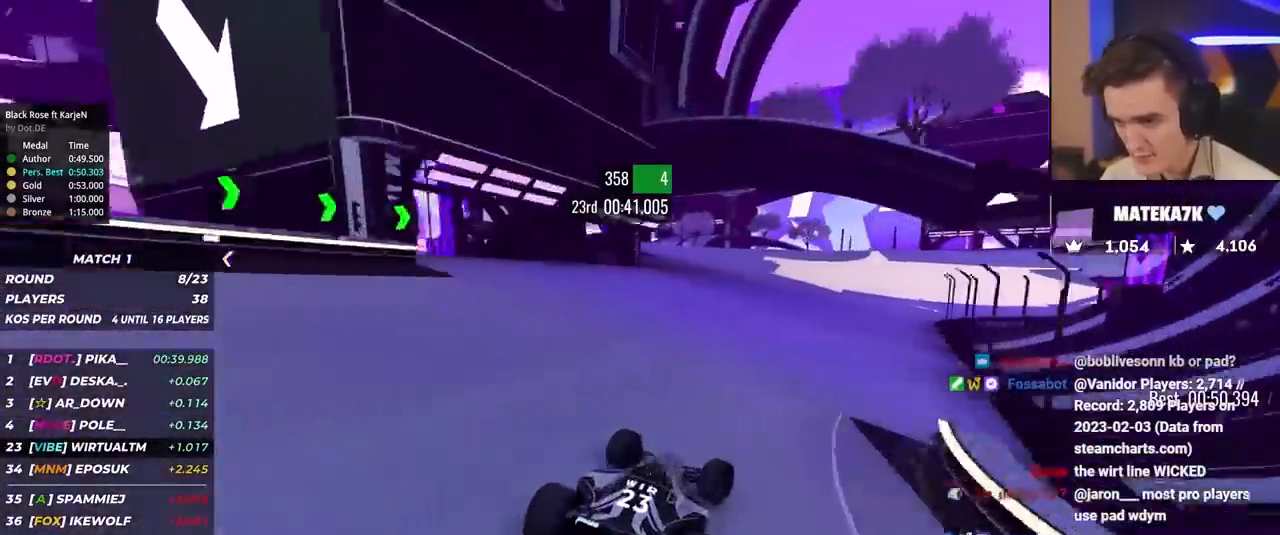
{"keys": ["right", "up"], "events": []}
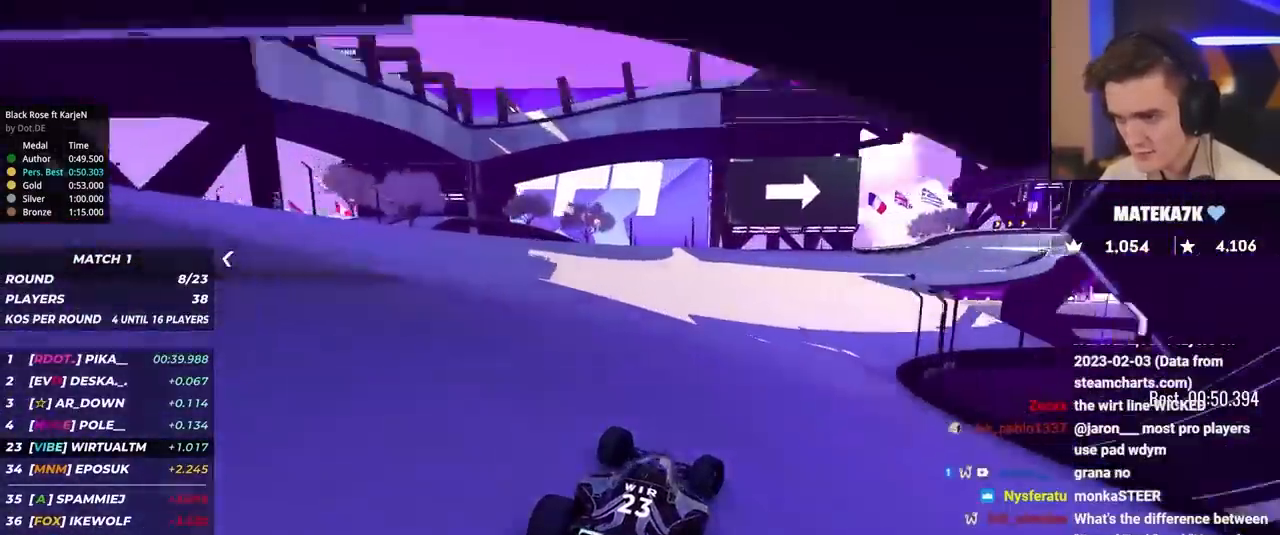
{"keys": ["right", "up"], "events": [[250, "right", "up"], [300, "right", "down"]]}
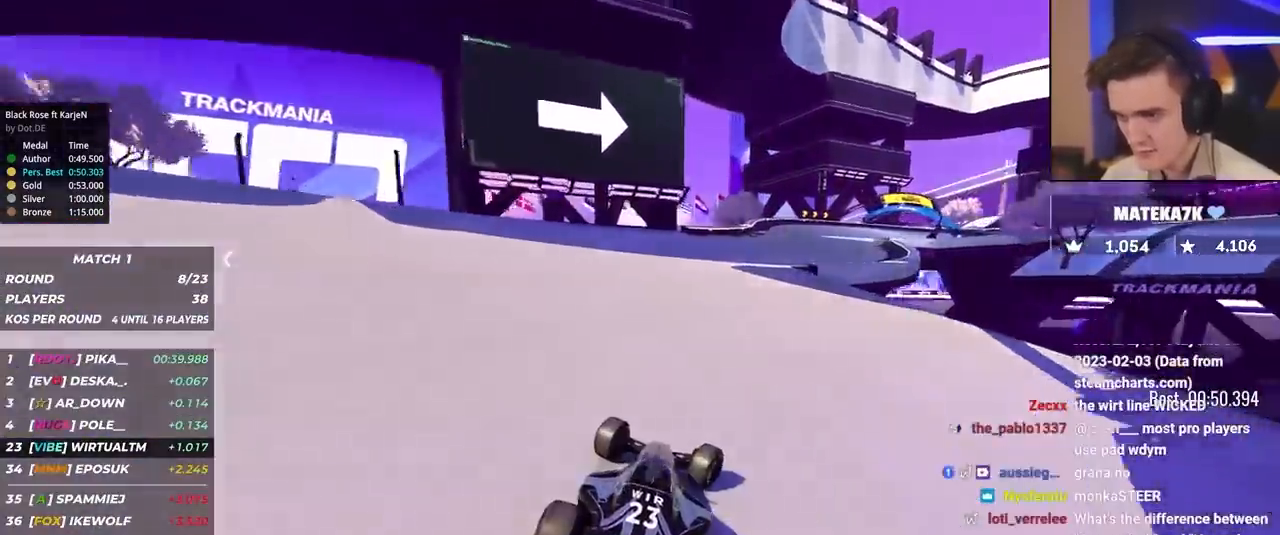
{"keys": ["brake", "right", "up"], "events": [[83, "brake", "down"], [450, "right", "up"], [500, "right", "down"]]}
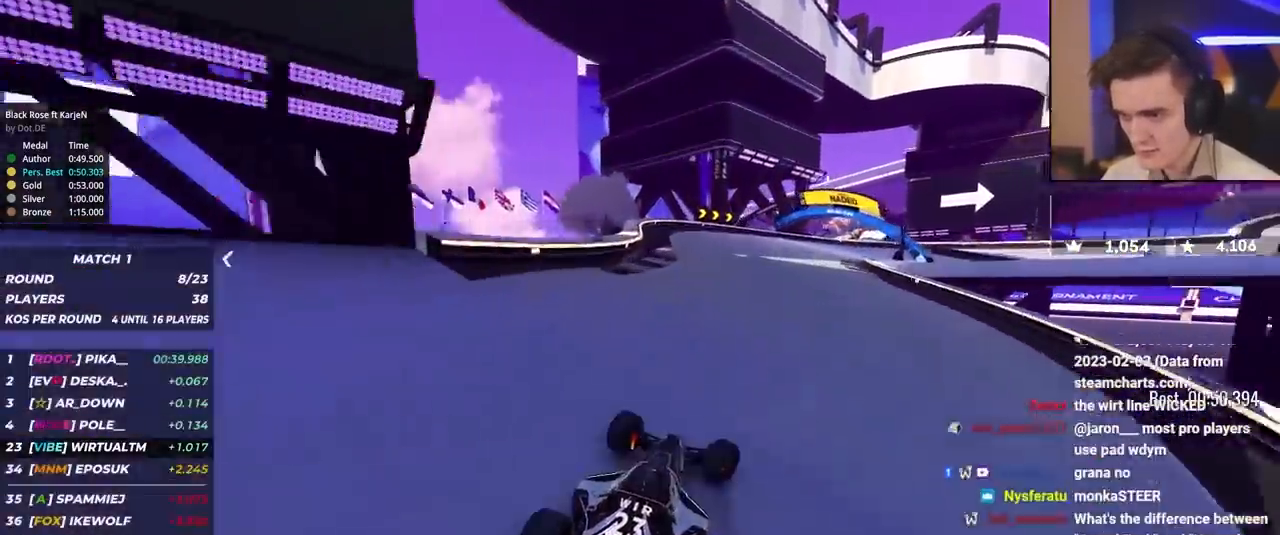
{"keys": ["brake", "right", "up"], "events": [[50, "brake", "up"], [233, "right", "up"], [283, "right", "down"], [417, "right", "up"], [467, "brake", "down"], [467, "right", "down"]]}
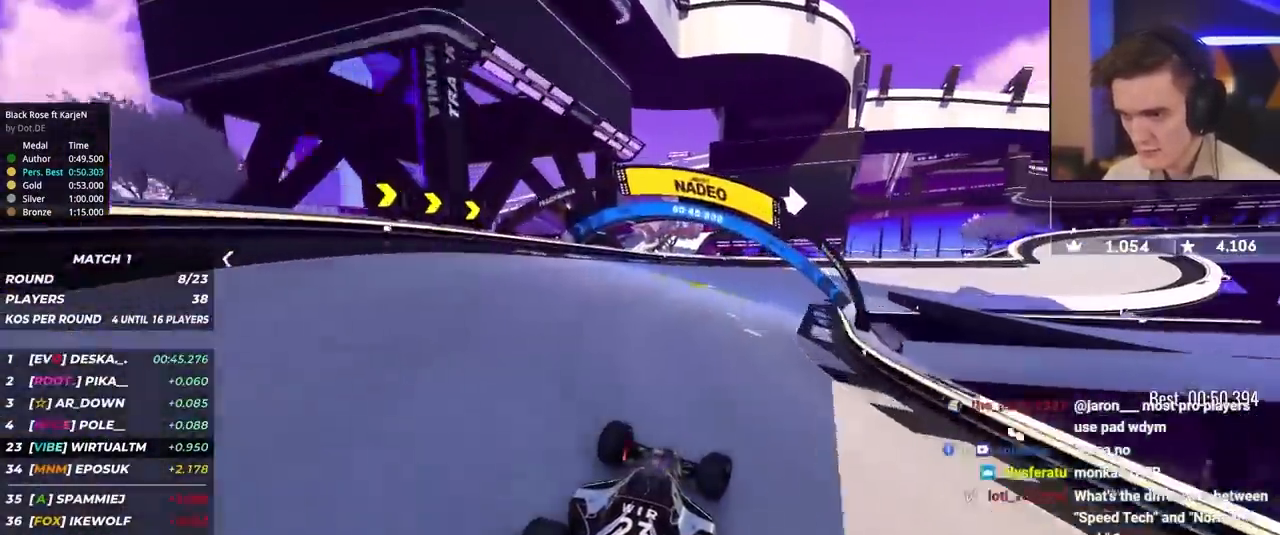
{"keys": ["right", "up"], "events": [[67, "brake", "up"], [300, "up", "up"], [383, "up", "down"]]}
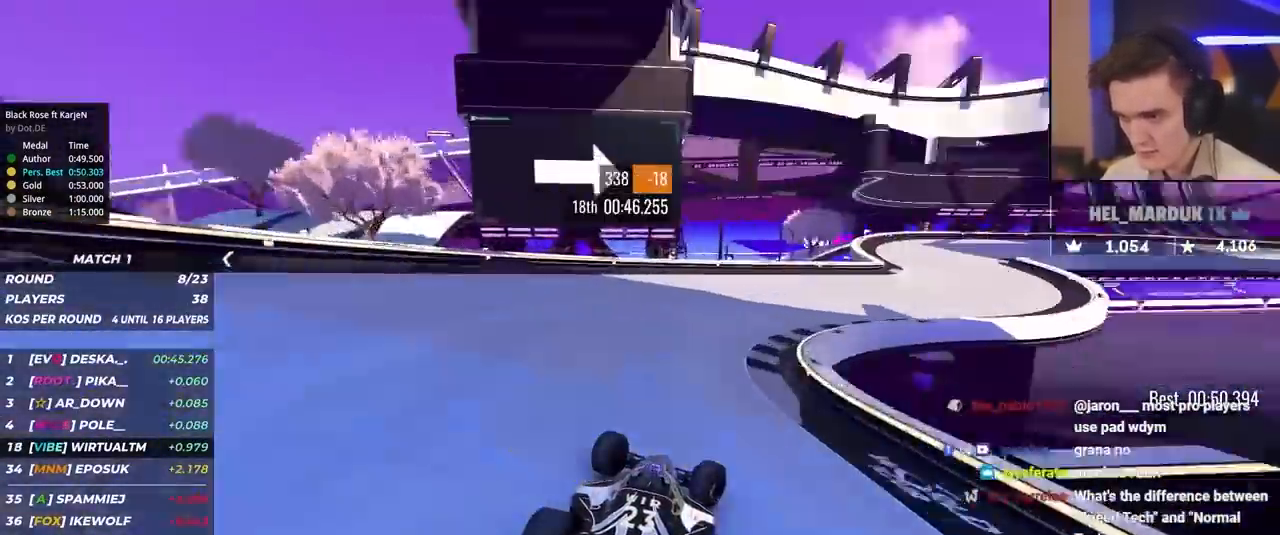
{"keys": ["up"], "events": [[450, "right", "up"]]}
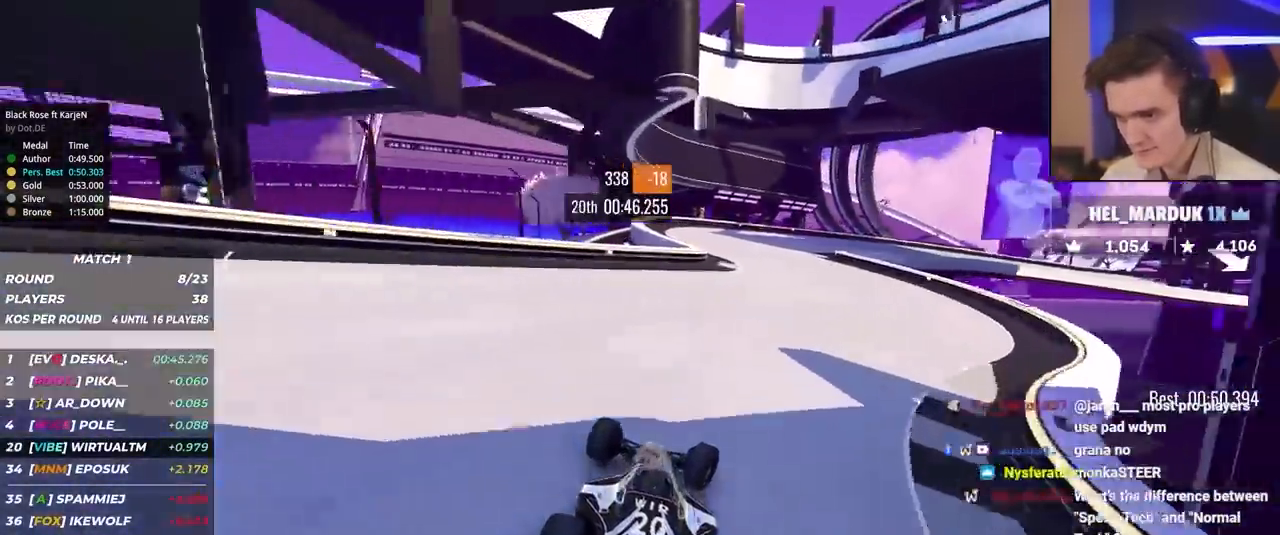
{"keys": ["right", "up"], "events": [[50, "right", "down"]]}
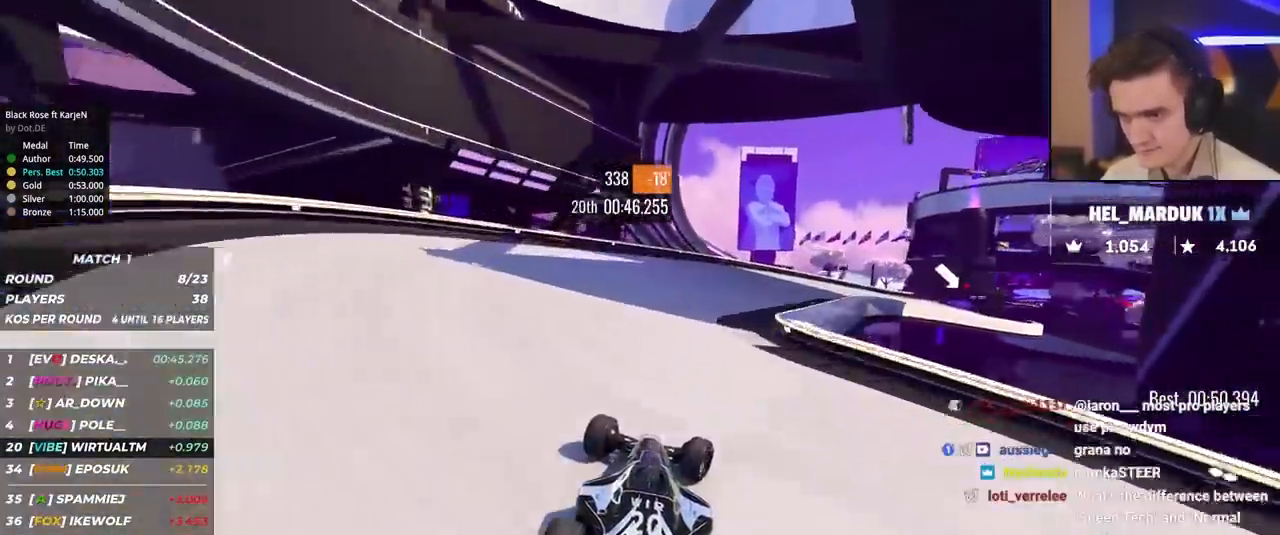
{"keys": ["right", "up"], "events": []}
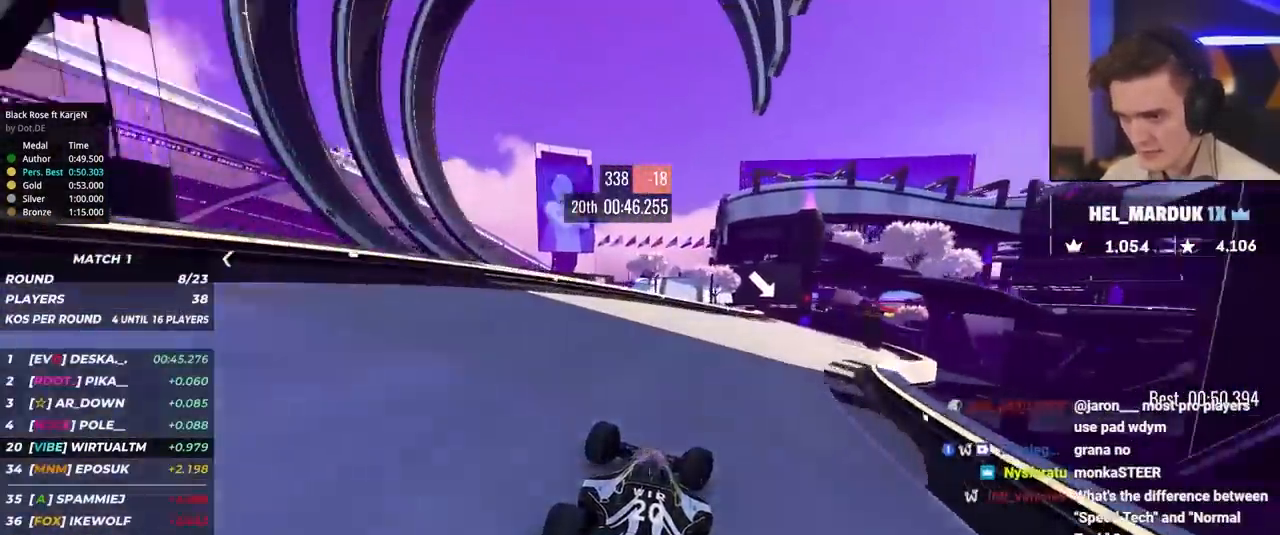
{"keys": ["right", "up"], "events": [[350, "right", "up"], [500, "right", "down"]]}
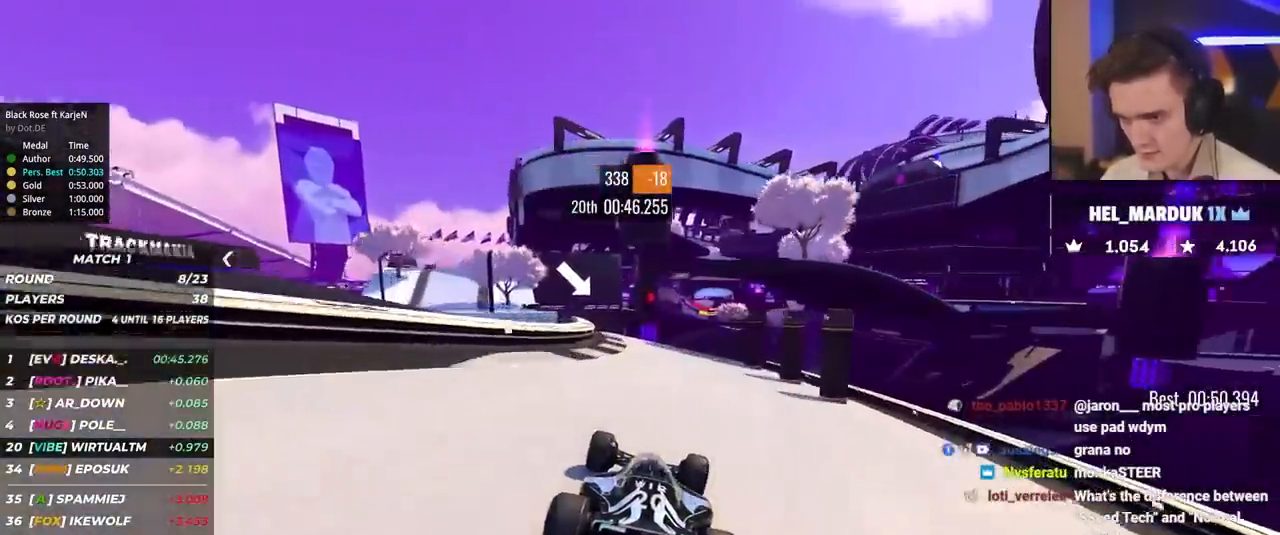
{"keys": ["up"], "events": [[133, "right", "up"], [333, "left", "down"], [417, "left", "up"]]}
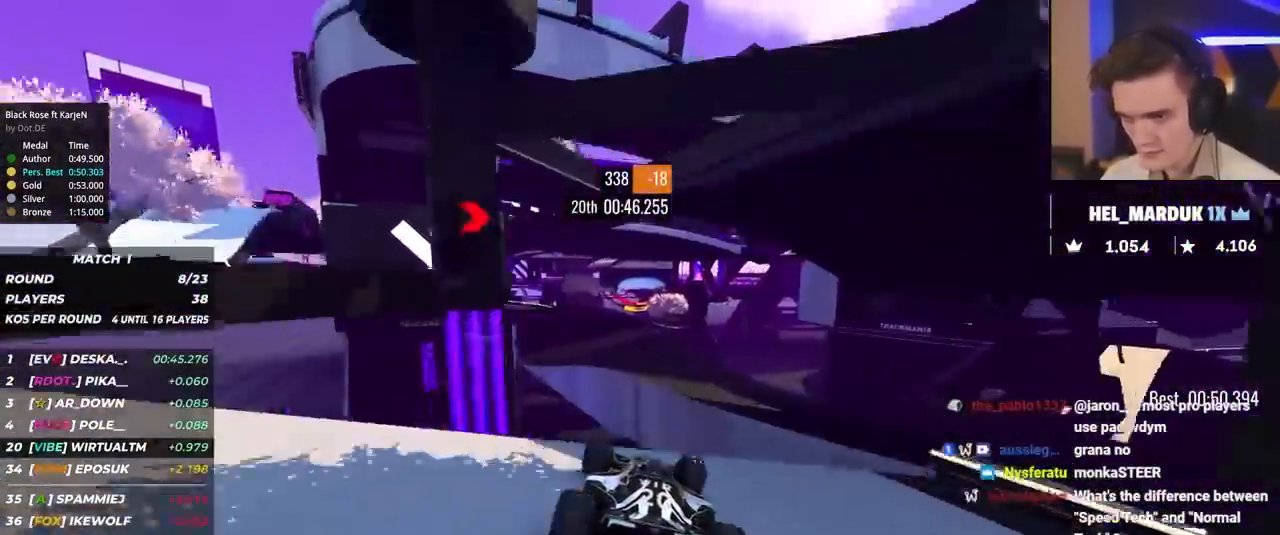
{"keys": ["right", "up"], "events": [[183, "brake", "down"], [300, "brake", "up"], [383, "right", "down"]]}
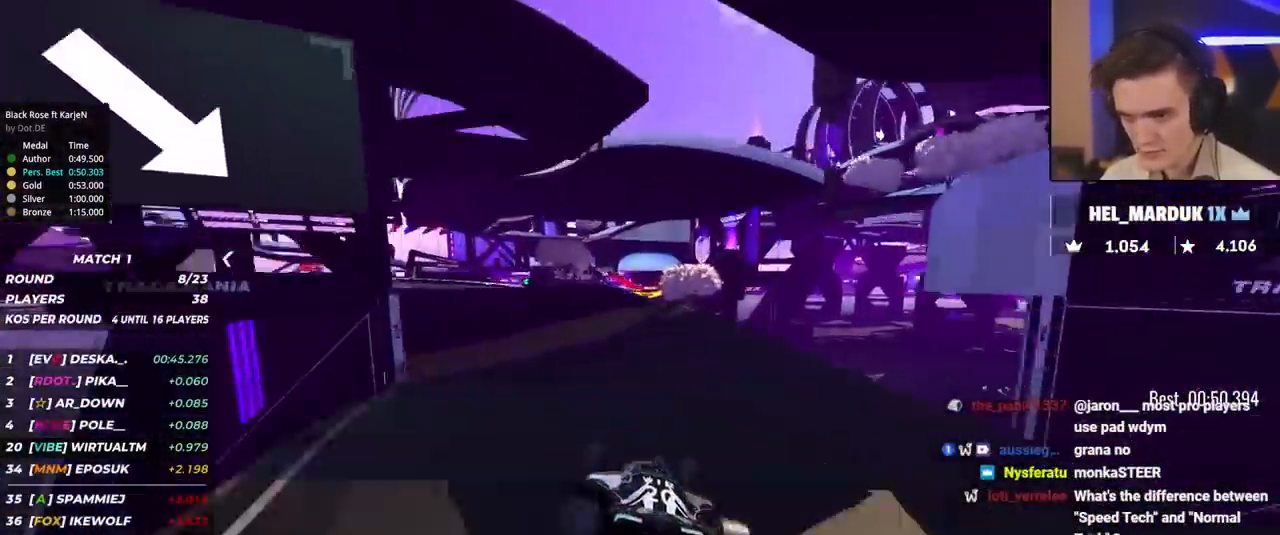
{"keys": ["up"], "events": [[83, "right", "up"], [217, "right", "down"], [317, "right", "up"], [367, "left", "down"], [450, "left", "up"]]}
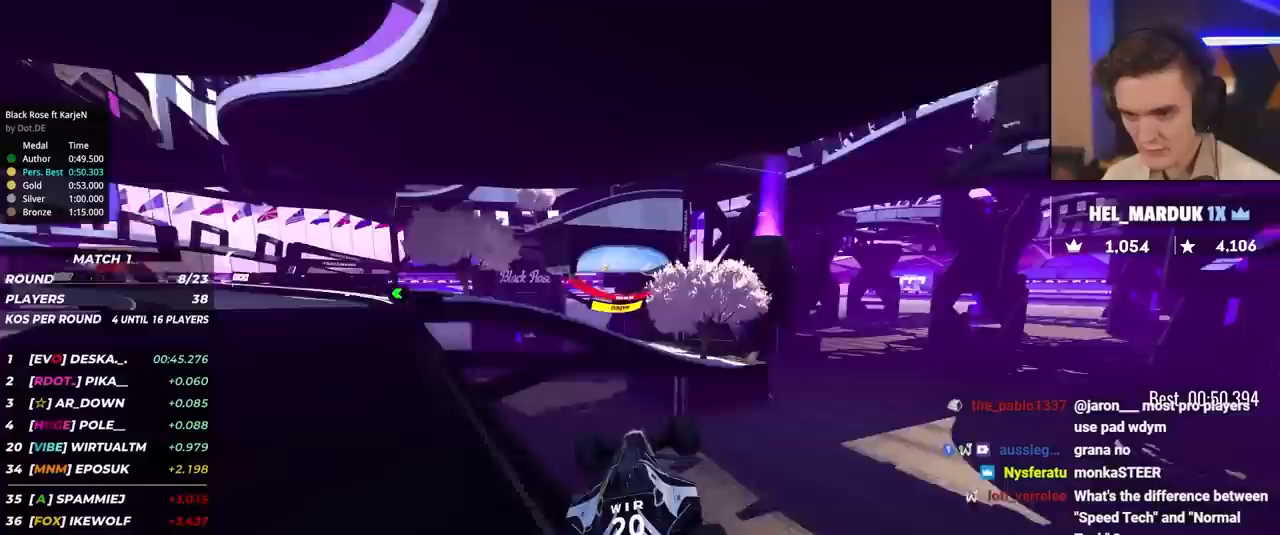
{"keys": ["right", "up"], "events": [[133, "brake", "down"], [133, "right", "down"], [233, "brake", "up"]]}
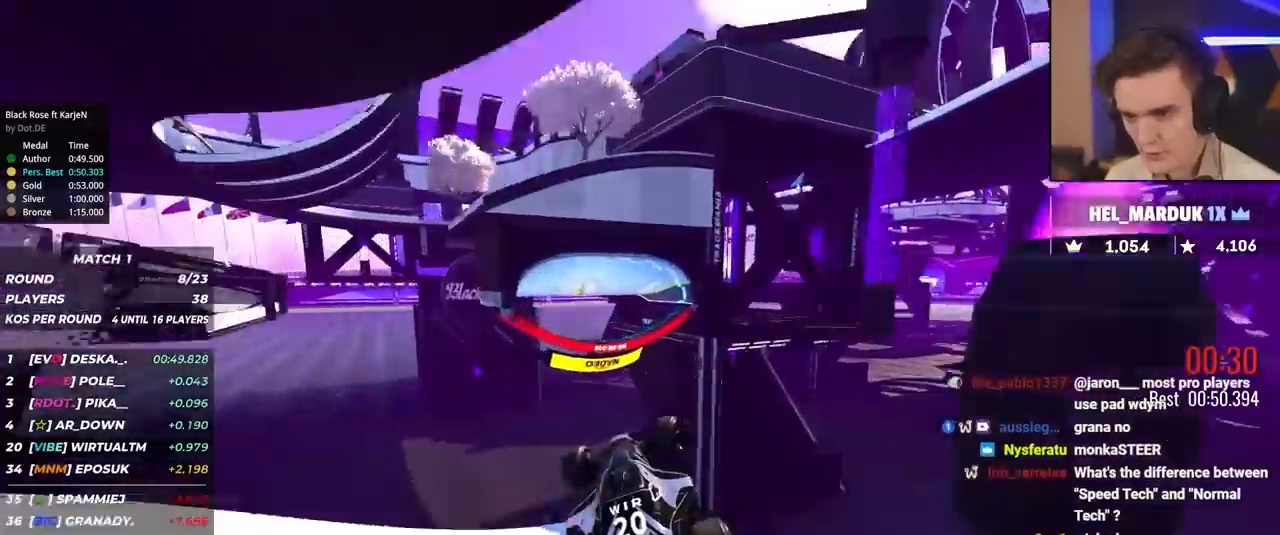
{"keys": ["up"], "events": [[383, "right", "up"]]}
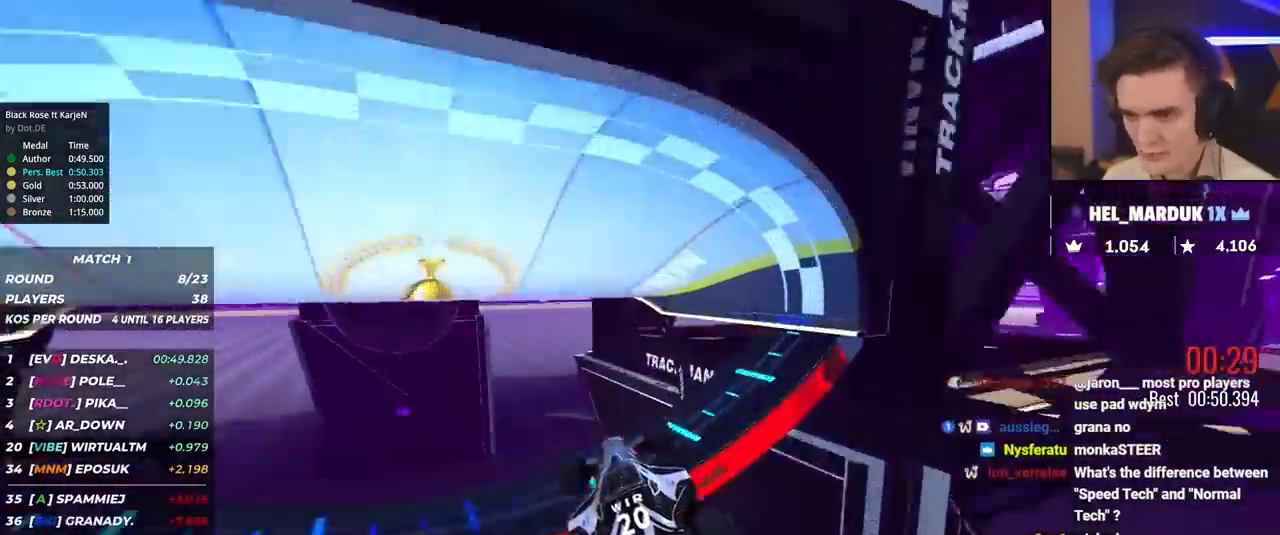
{"keys": ["up"], "events": [[83, "left", "down"], [500, "left", "up"]]}
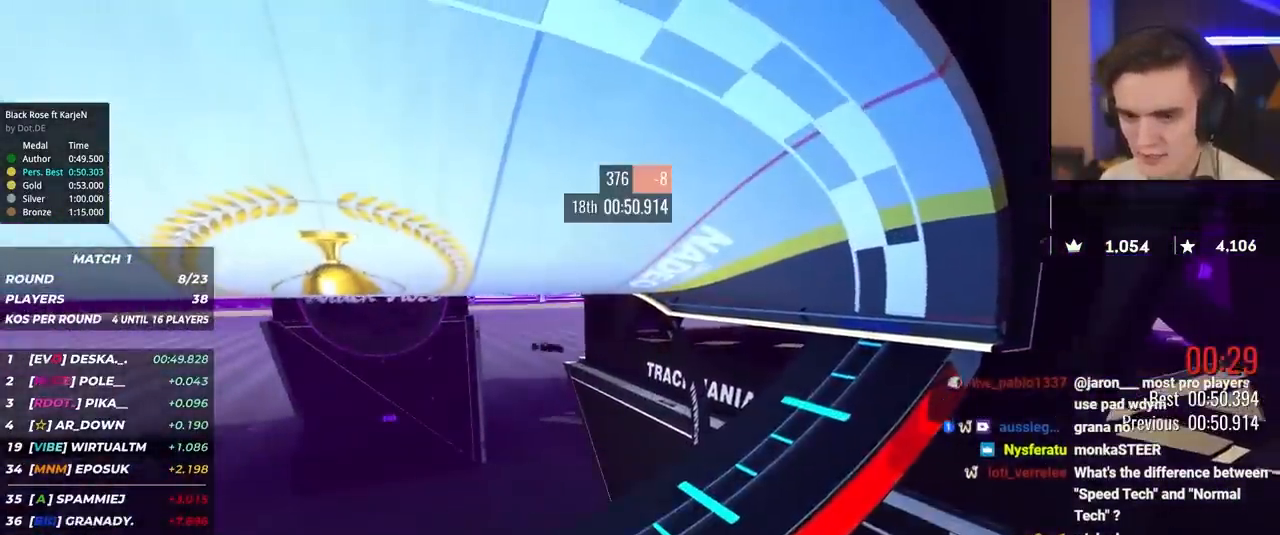
{"keys": [], "events": [[50, "up", "up"]]}